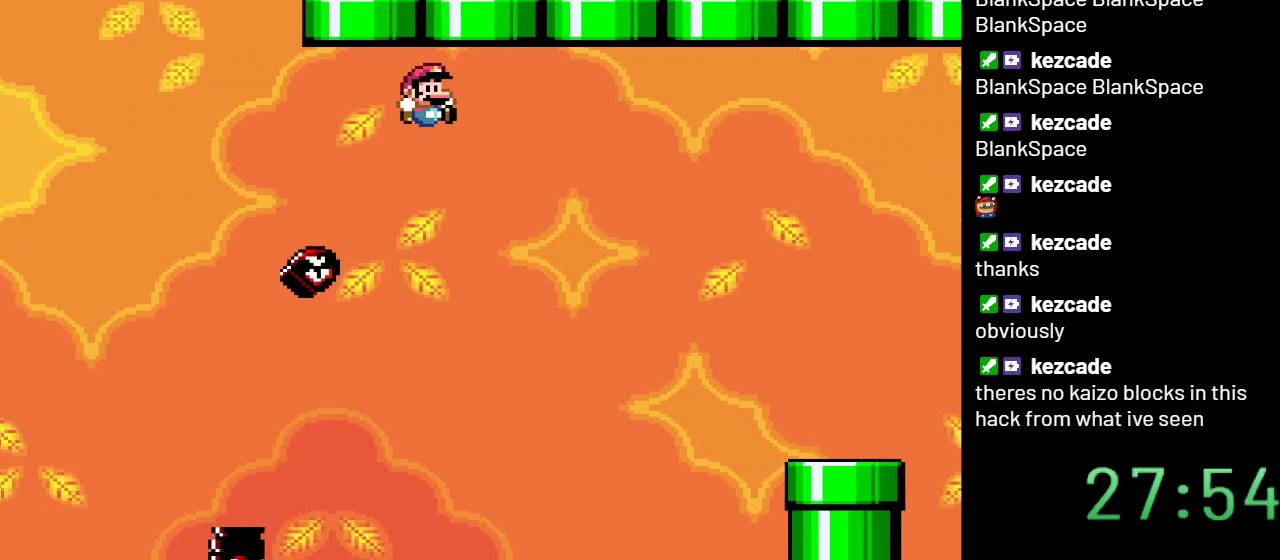
Gameplay with a controller (Nintendo layout); each line is a JSON object with the inputs held at the frame after it. "events" lists button and stick changes between this image and that frame as [ms after this image, input, new state], when the widget could be followed in between. Not read: L3 R3.
{"buttons": ["B", "Y", "DPAD_RIGHT"], "events": []}
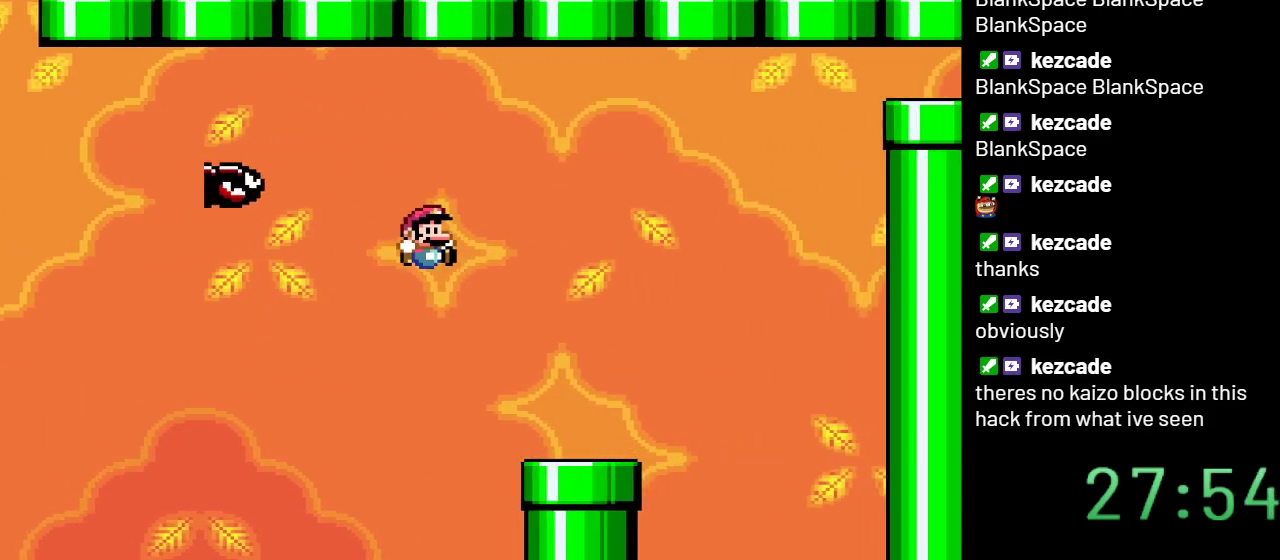
{"buttons": ["Y"], "events": [[100, "B", "up"], [133, "DPAD_RIGHT", "up"], [267, "DPAD_LEFT", "down"], [450, "DPAD_LEFT", "up"]]}
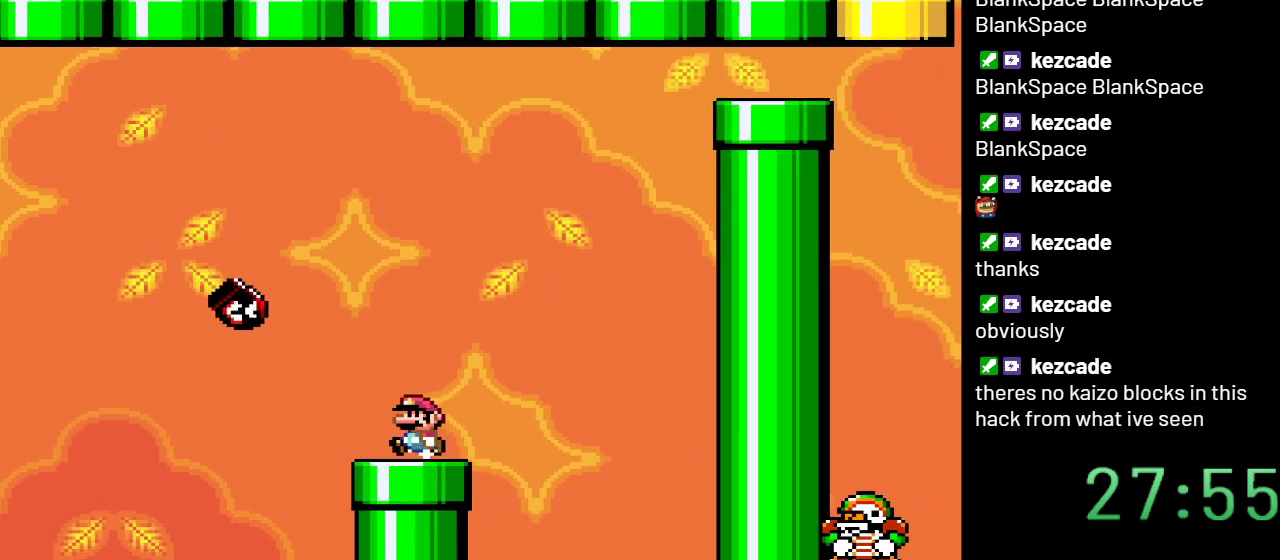
{"buttons": ["B", "Y", "DPAD_RIGHT"], "events": [[167, "DPAD_RIGHT", "down"], [383, "B", "down"]]}
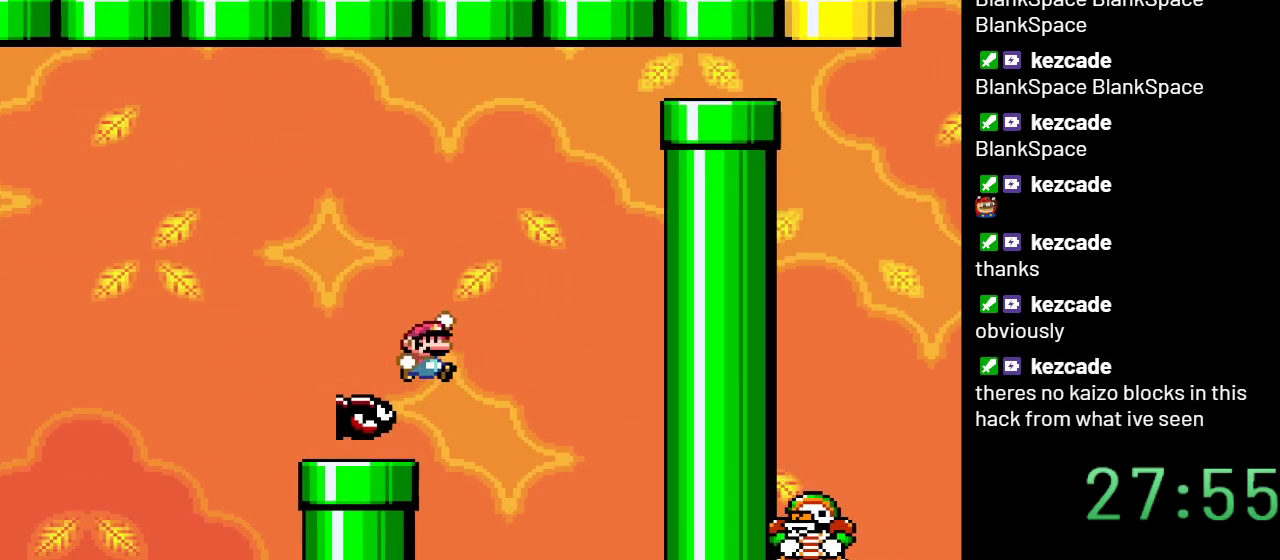
{"buttons": ["B", "Y", "DPAD_RIGHT"], "events": [[133, "DPAD_RIGHT", "up"], [200, "DPAD_LEFT", "down"], [350, "DPAD_LEFT", "up"], [450, "DPAD_RIGHT", "down"]]}
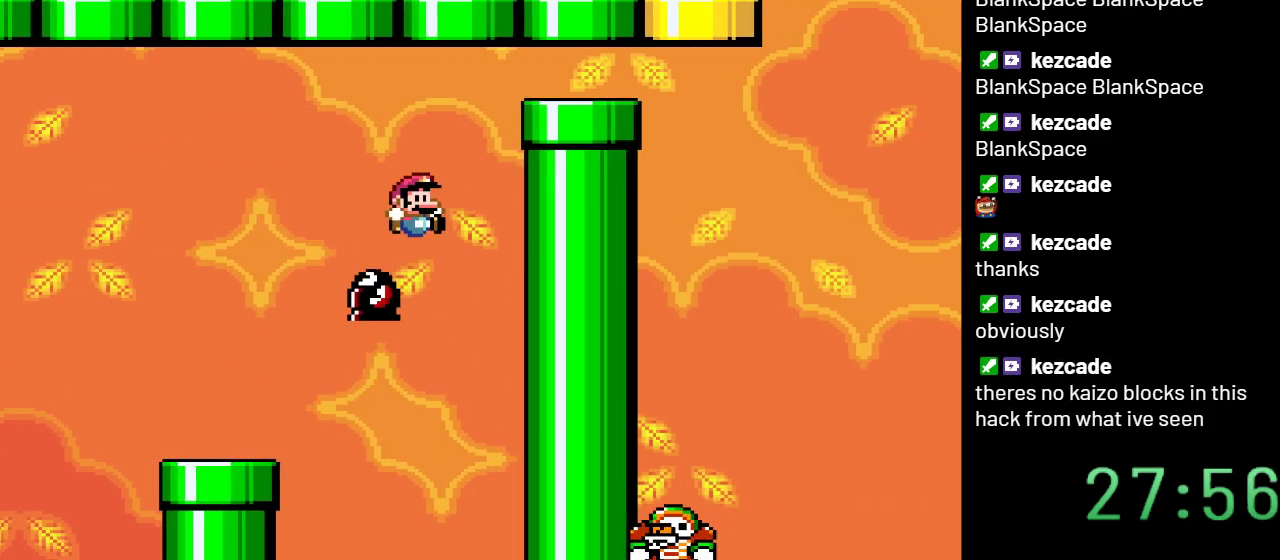
{"buttons": ["B", "Y", "DPAD_DOWN", "DPAD_RIGHT"], "events": [[233, "DPAD_DOWN", "down"]]}
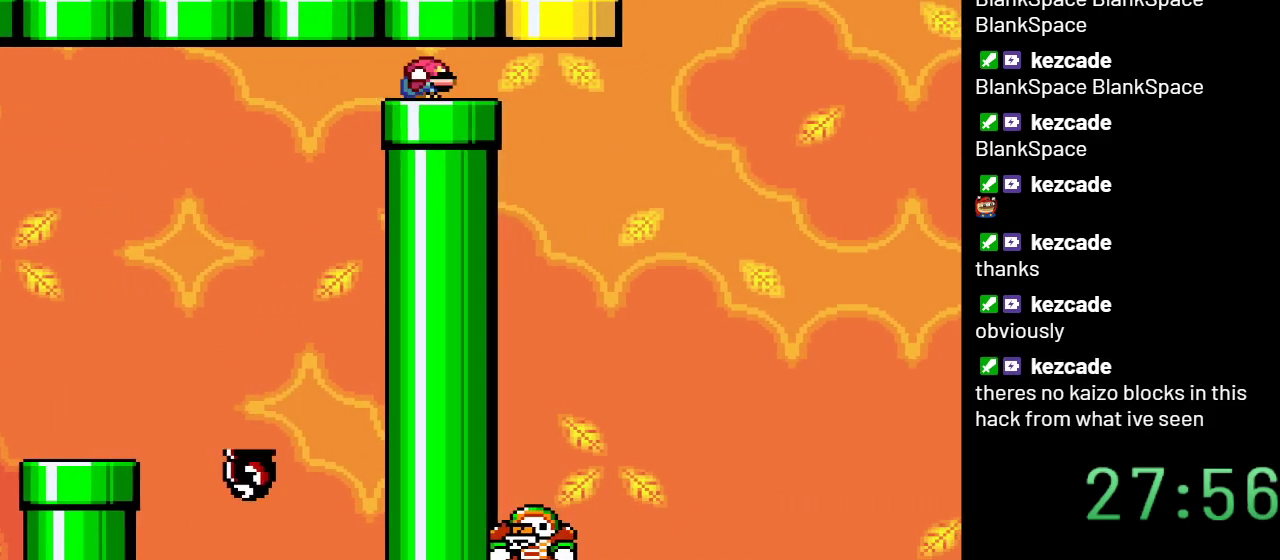
{"buttons": ["Y"], "events": [[33, "DPAD_DOWN", "up"], [33, "DPAD_RIGHT", "up"], [100, "B", "up"], [100, "DPAD_LEFT", "down"], [250, "DPAD_LEFT", "up"]]}
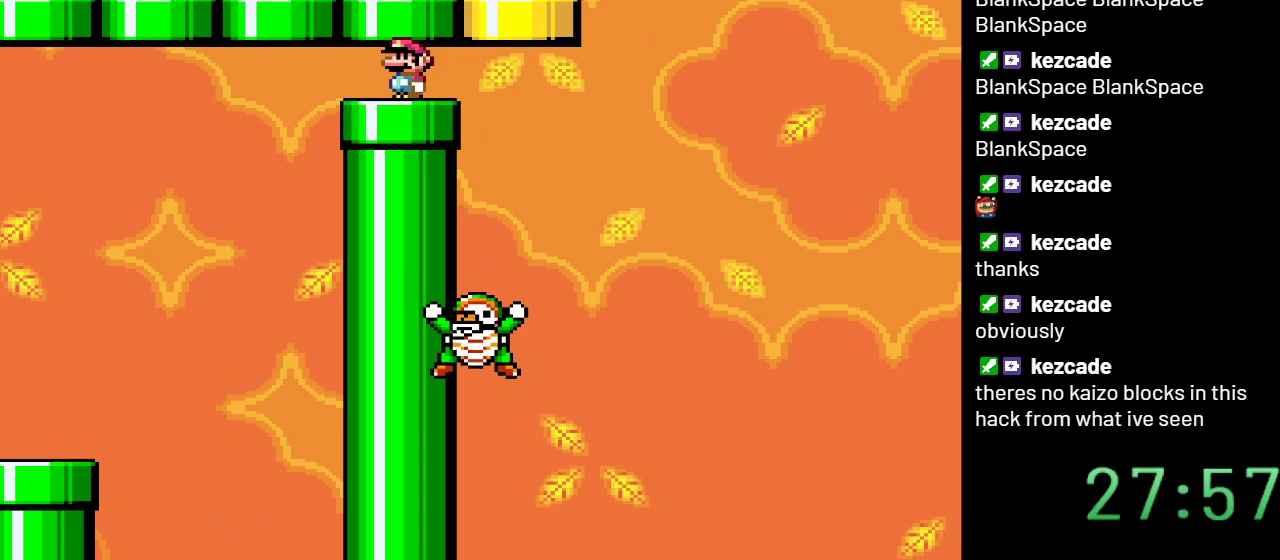
{"buttons": ["Y"], "events": [[100, "DPAD_RIGHT", "down"], [267, "DPAD_RIGHT", "up"]]}
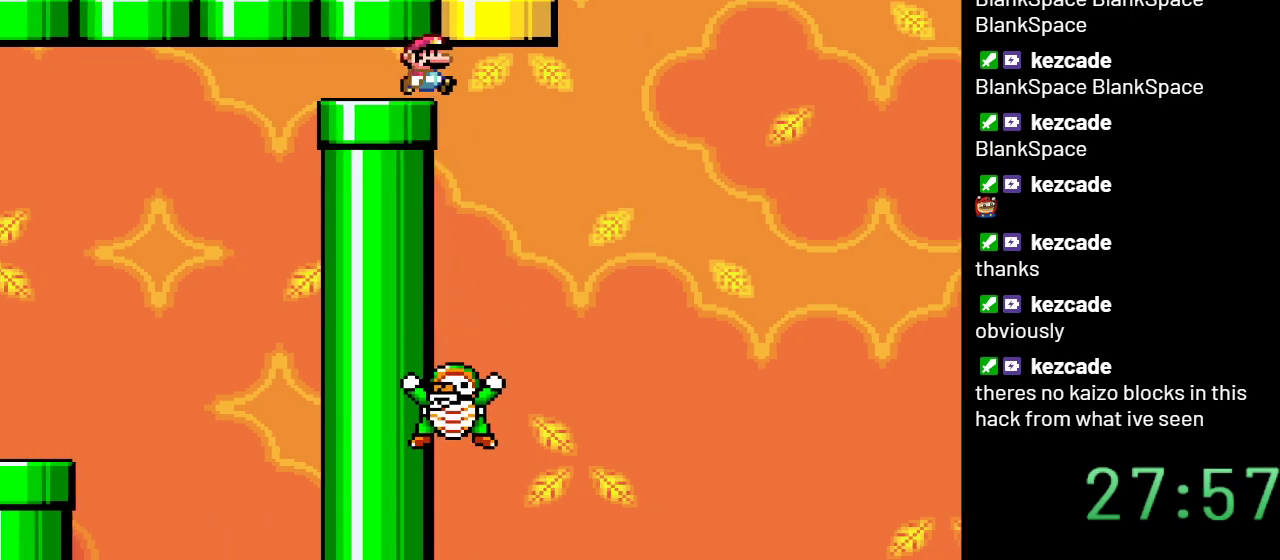
{"buttons": ["Y"], "events": []}
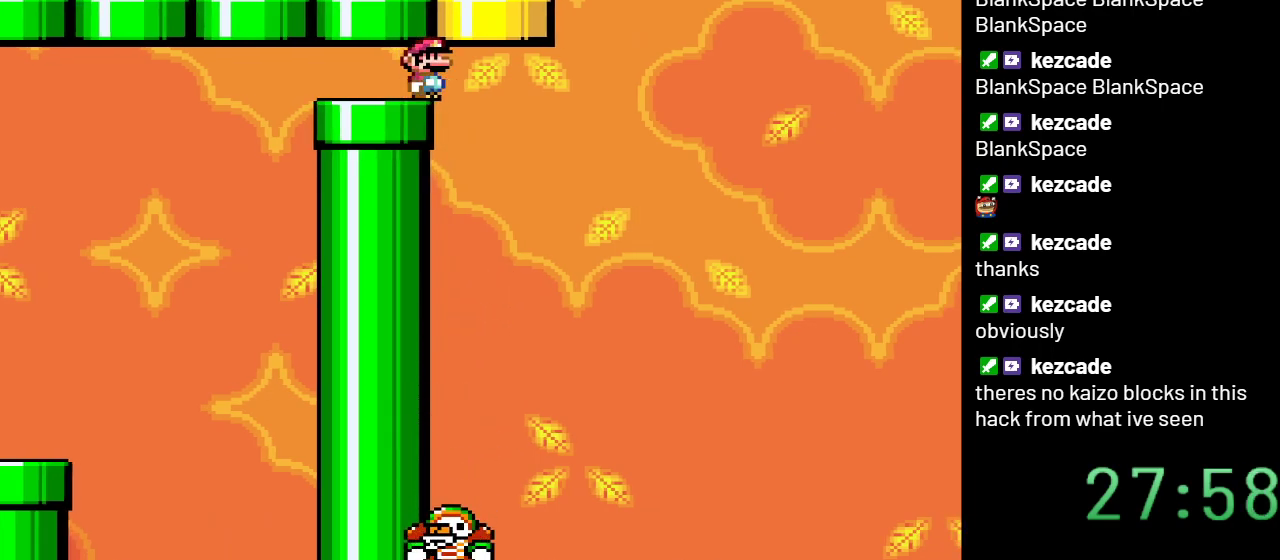
{"buttons": ["B", "Y", "DPAD_RIGHT"], "events": [[267, "DPAD_RIGHT", "down"], [350, "B", "down"]]}
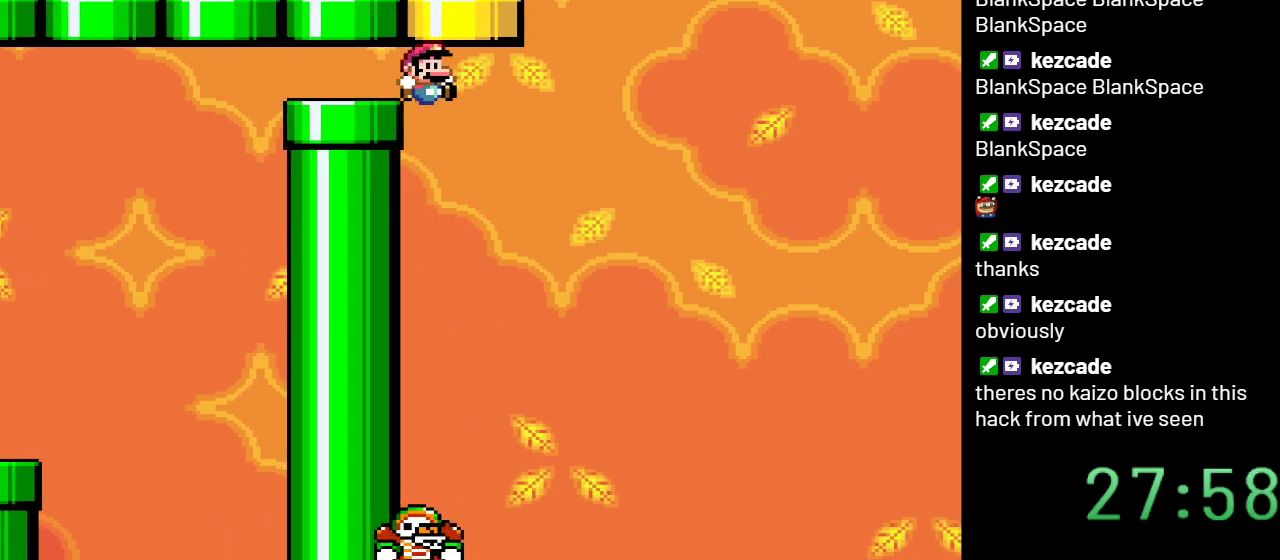
{"buttons": ["B", "Y", "DPAD_RIGHT"], "events": [[50, "DPAD_RIGHT", "up"], [100, "DPAD_LEFT", "down"], [267, "DPAD_LEFT", "up"], [317, "DPAD_RIGHT", "down"]]}
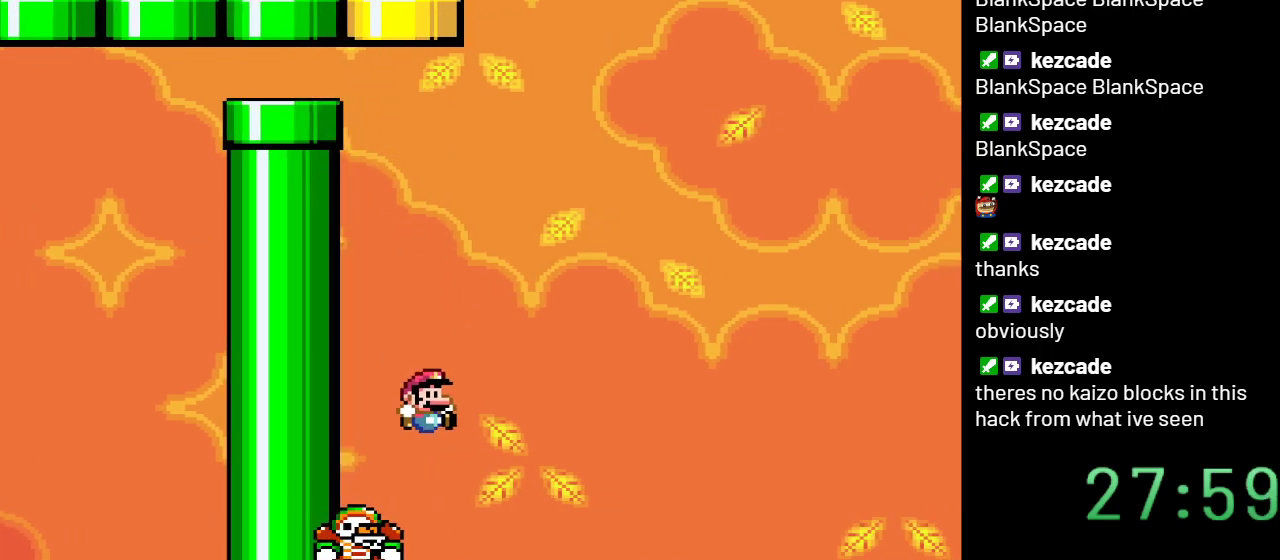
{"buttons": ["B", "Y", "DPAD_RIGHT"], "events": []}
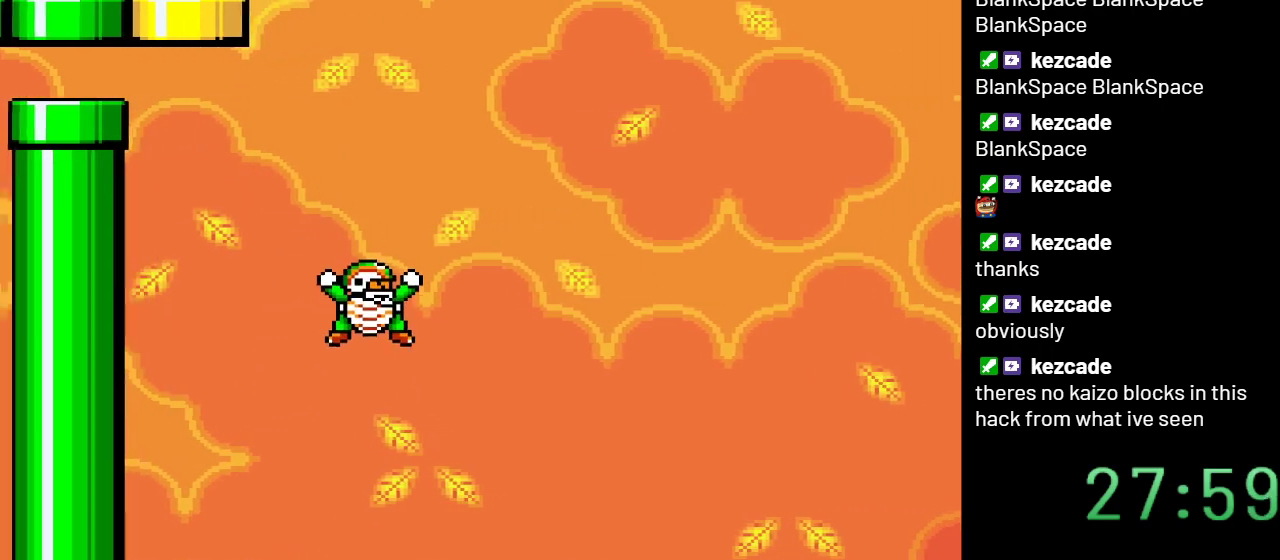
{"buttons": ["B", "Y"], "events": [[417, "DPAD_RIGHT", "up"]]}
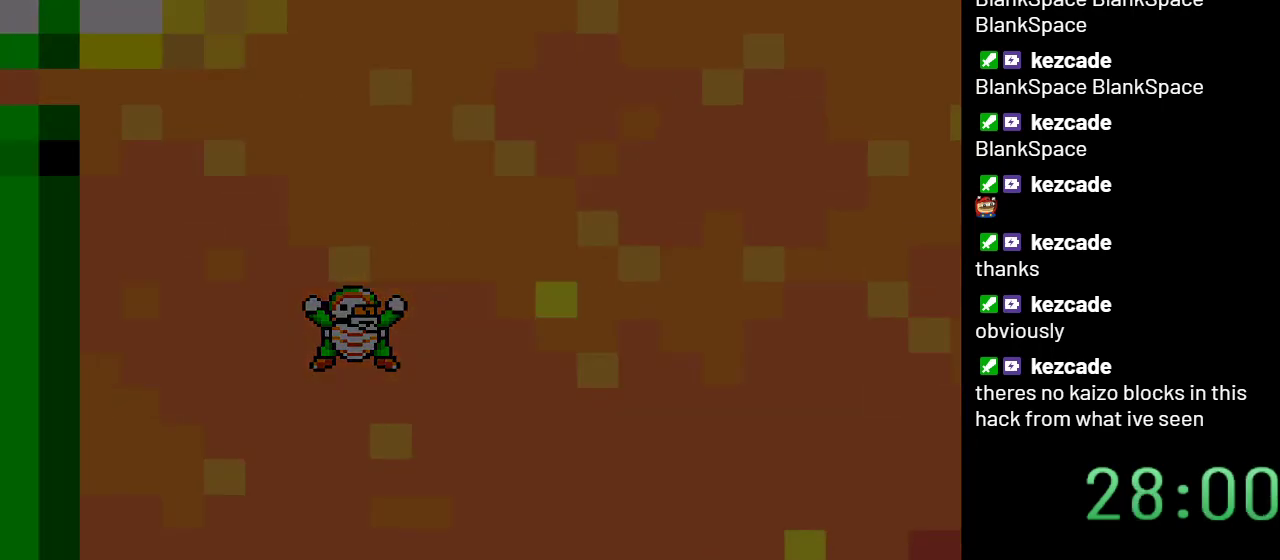
{"buttons": ["Y"], "events": [[133, "B", "up"]]}
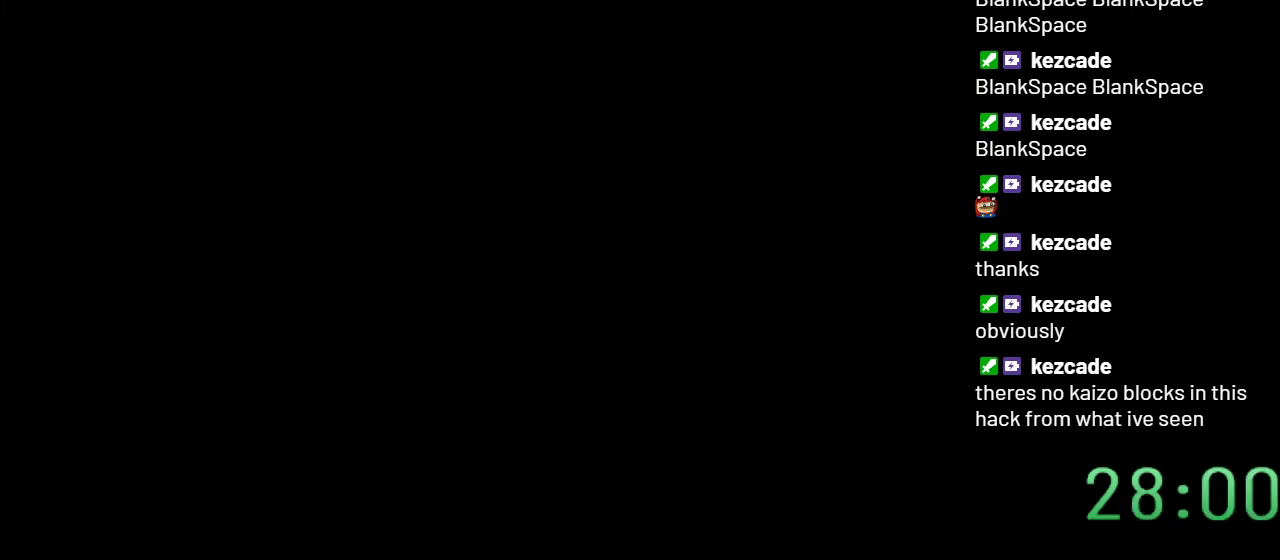
{"buttons": ["Y"], "events": []}
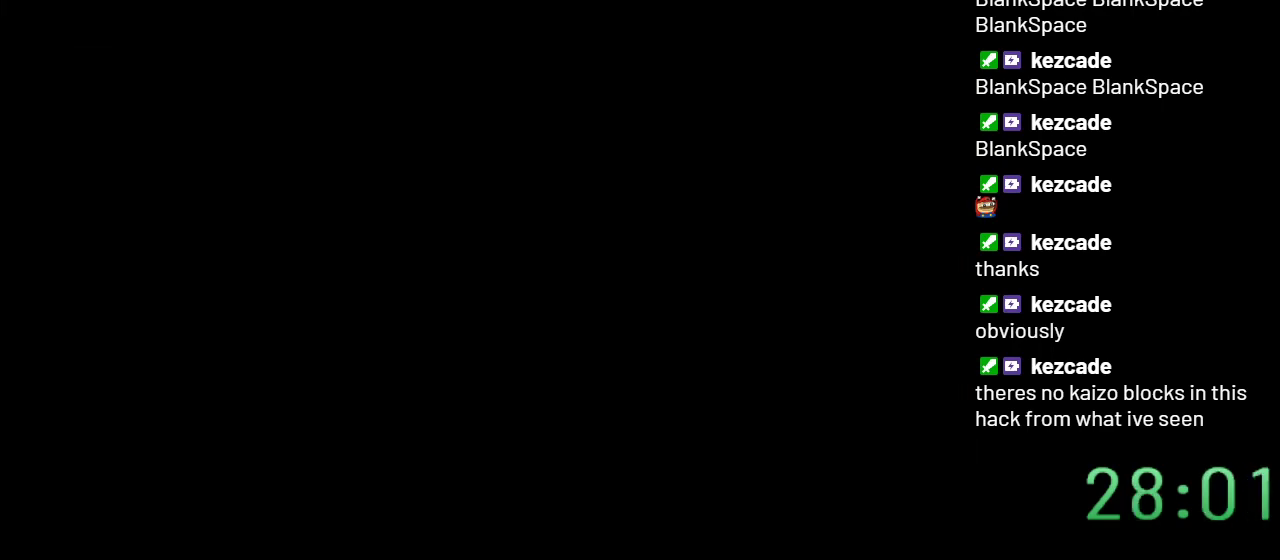
{"buttons": ["Y"], "events": []}
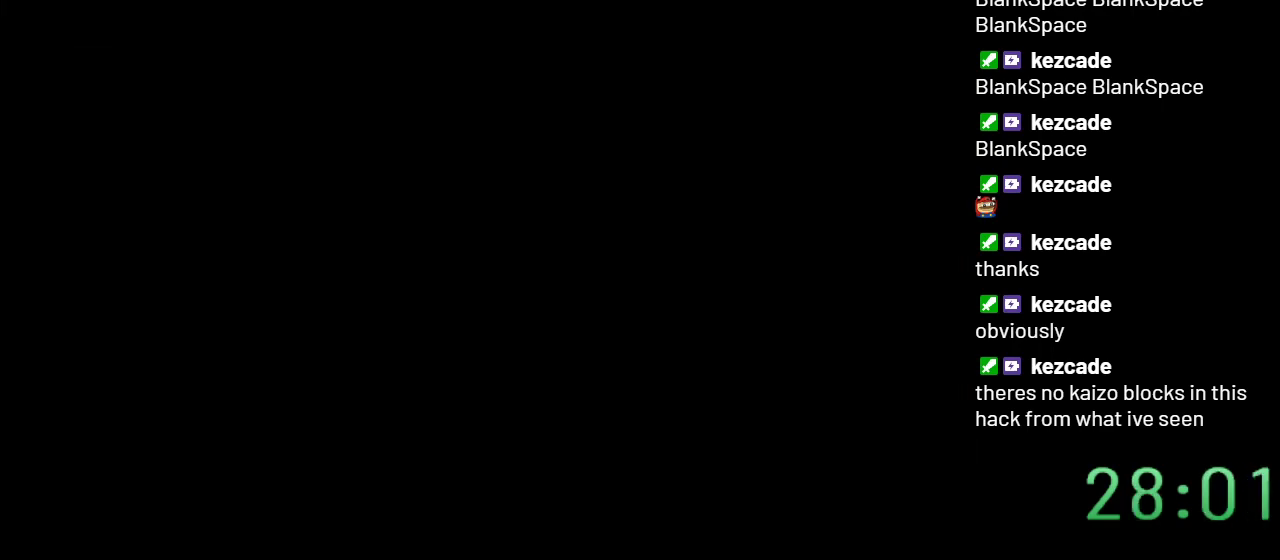
{"buttons": ["Y"], "events": []}
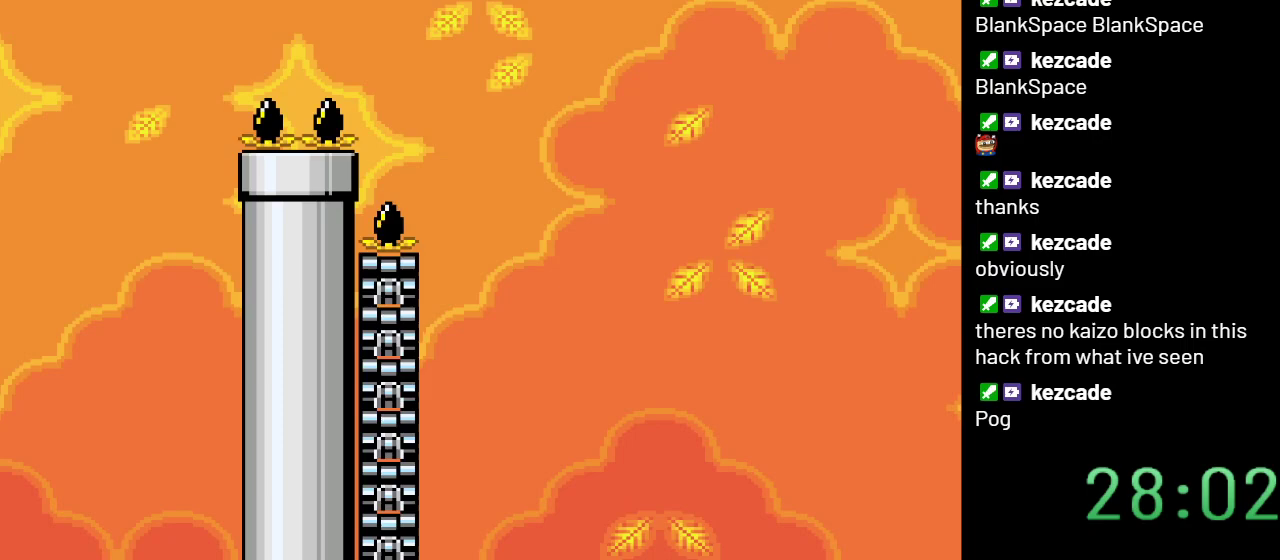
{"buttons": ["B", "Y"], "events": [[100, "DPAD_RIGHT", "down"], [333, "B", "down"], [450, "DPAD_RIGHT", "up"]]}
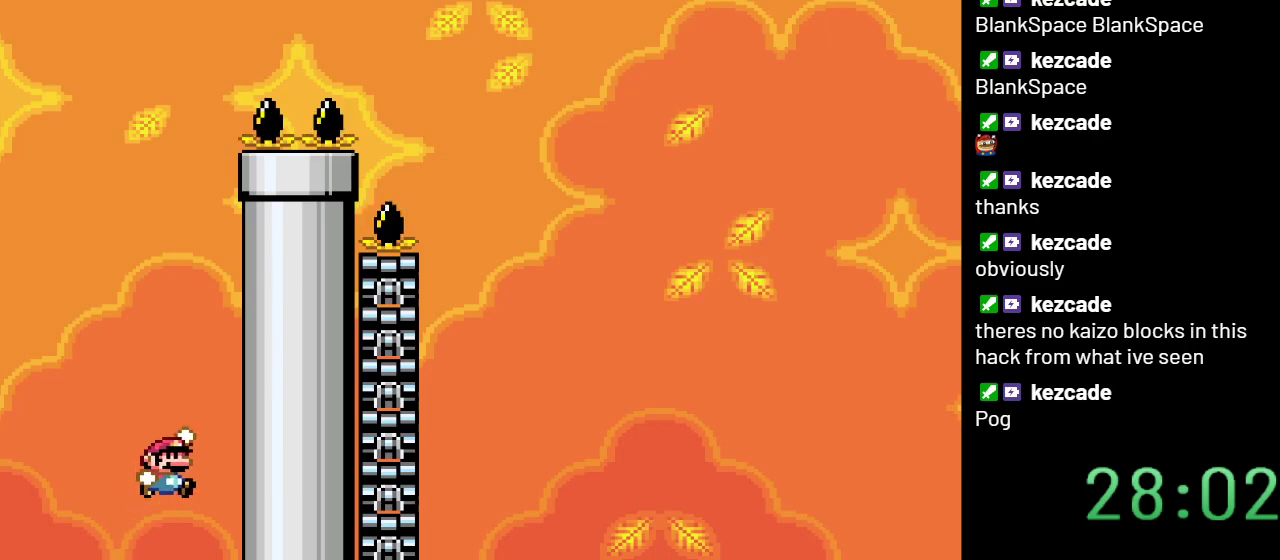
{"buttons": ["B", "Y", "DPAD_LEFT"], "events": [[50, "DPAD_LEFT", "down"]]}
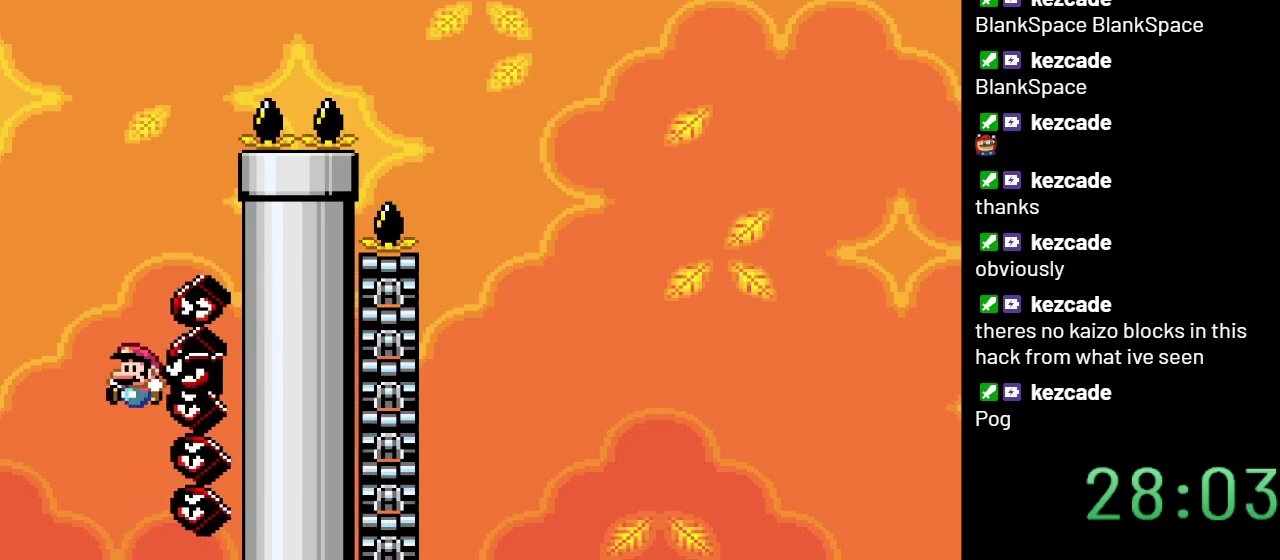
{"buttons": ["Y", "DPAD_RIGHT"], "events": [[83, "B", "up"], [167, "DPAD_LEFT", "up"], [233, "DPAD_RIGHT", "down"]]}
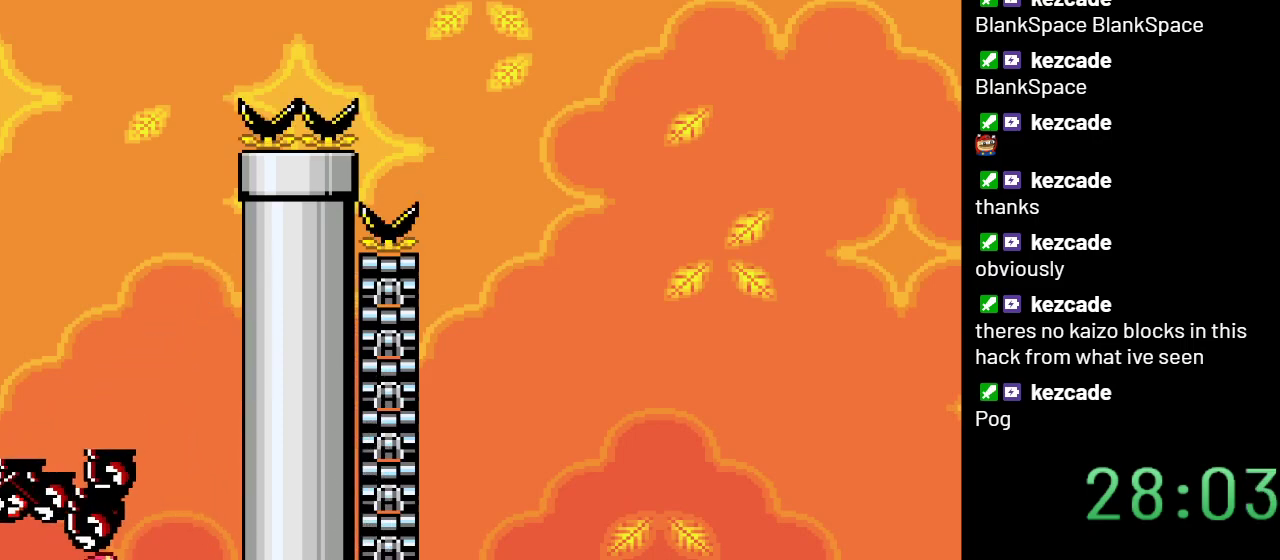
{"buttons": ["Y"], "events": [[350, "DPAD_RIGHT", "up"]]}
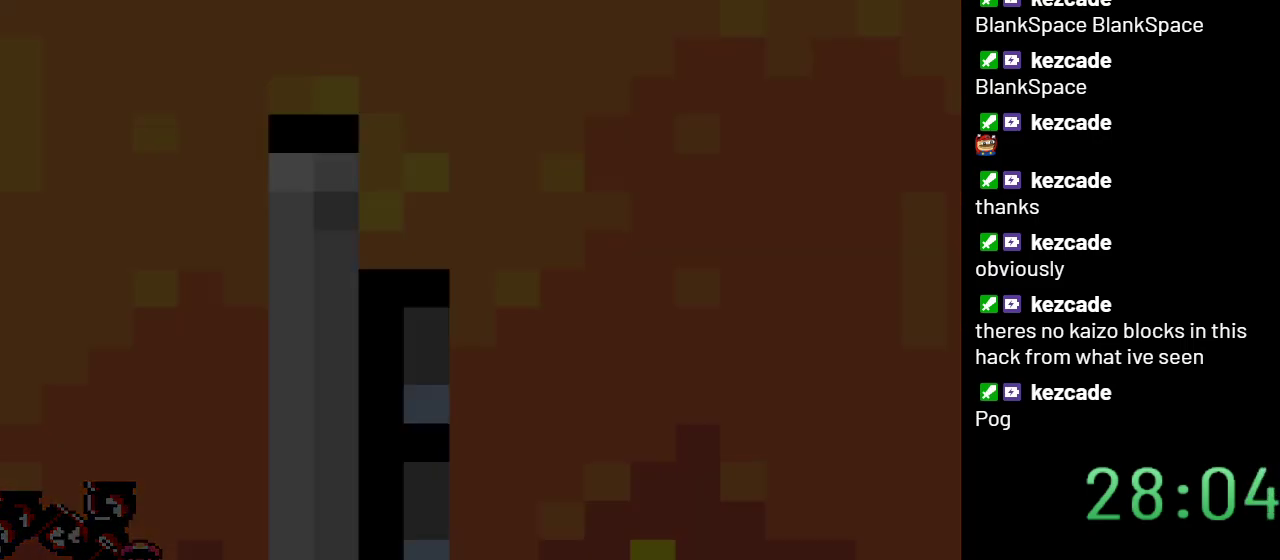
{"buttons": ["Y"], "events": []}
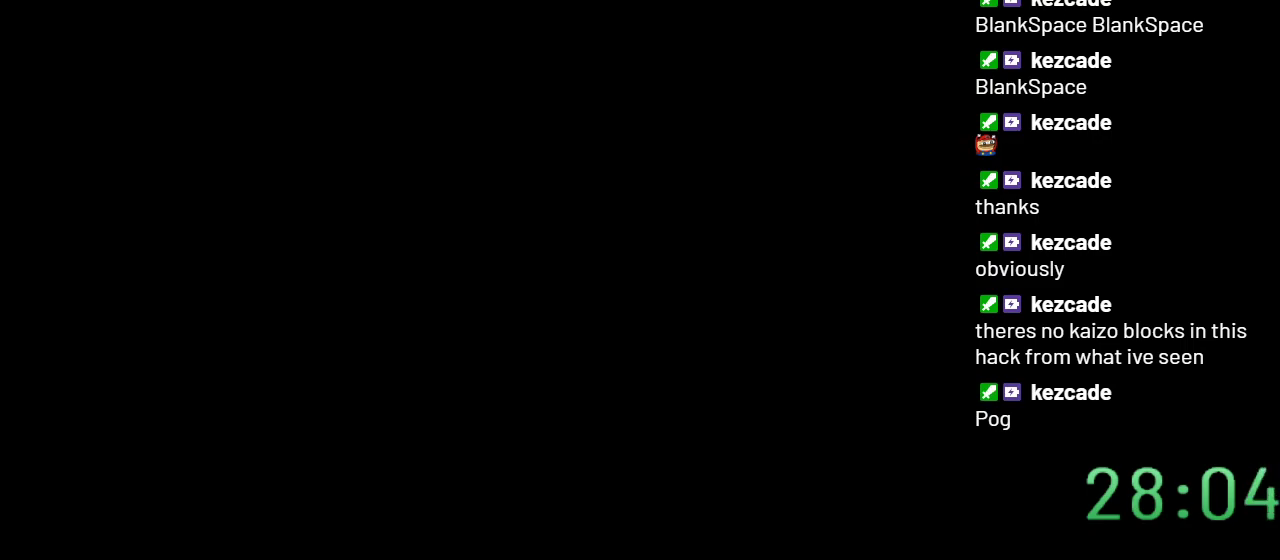
{"buttons": ["Y", "DPAD_RIGHT"], "events": [[300, "DPAD_RIGHT", "down"]]}
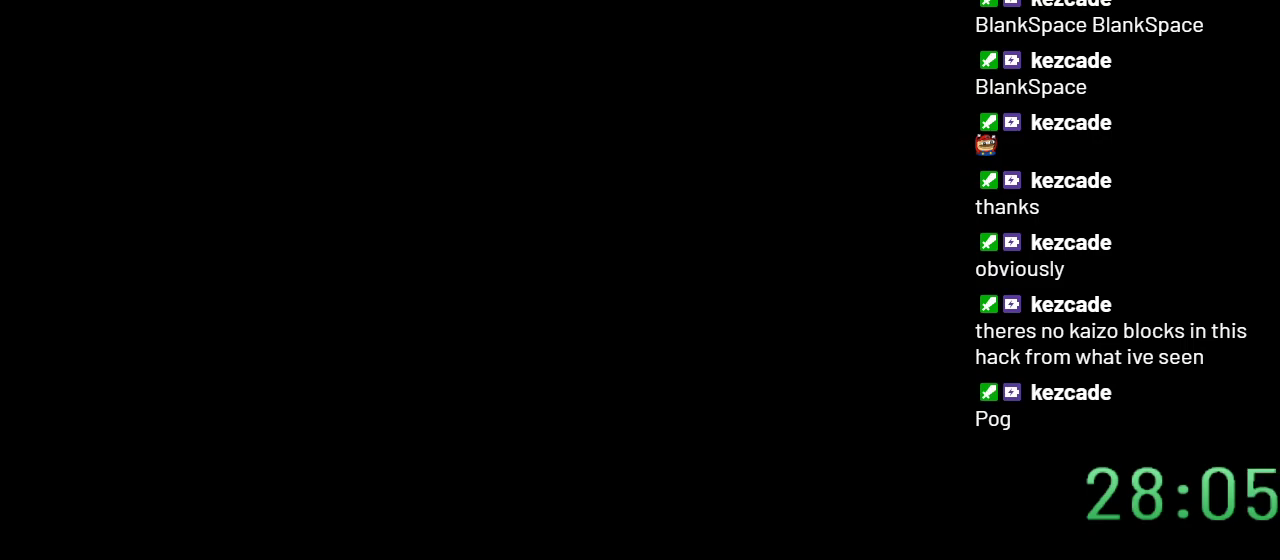
{"buttons": ["Y", "DPAD_RIGHT"], "events": []}
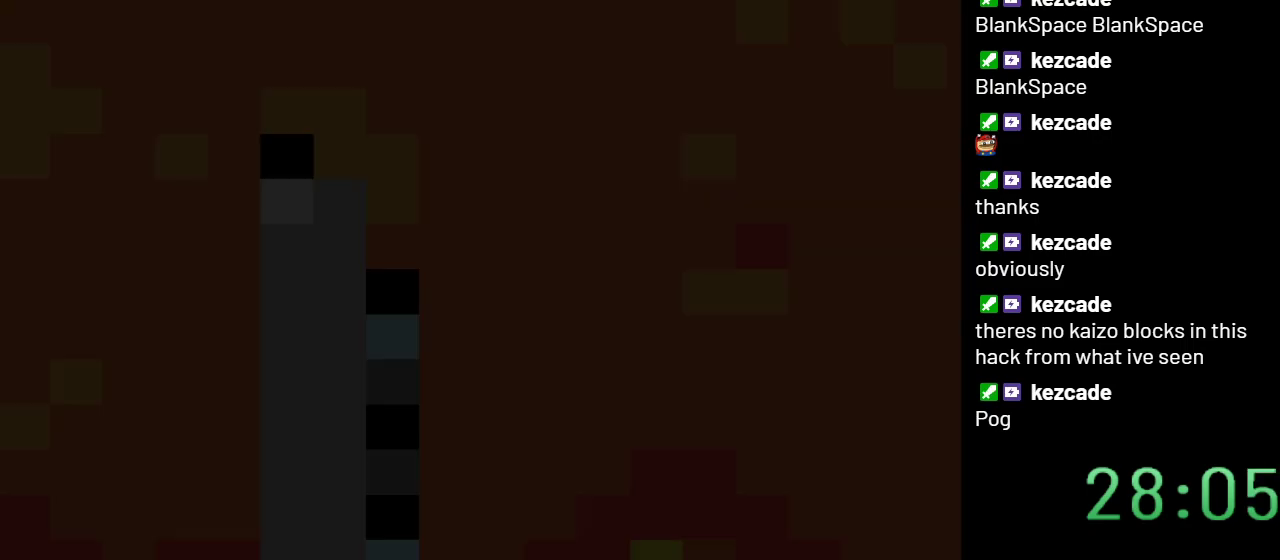
{"buttons": ["Y", "DPAD_RIGHT"], "events": []}
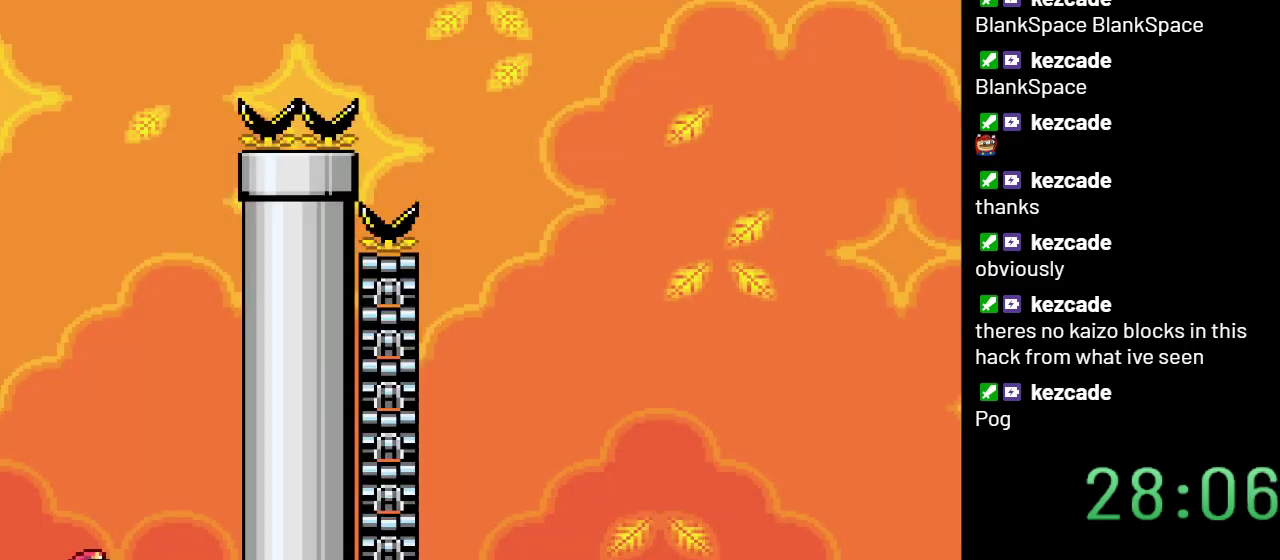
{"buttons": ["B", "Y", "DPAD_LEFT"], "events": [[233, "B", "down"], [350, "DPAD_RIGHT", "up"], [450, "DPAD_LEFT", "down"]]}
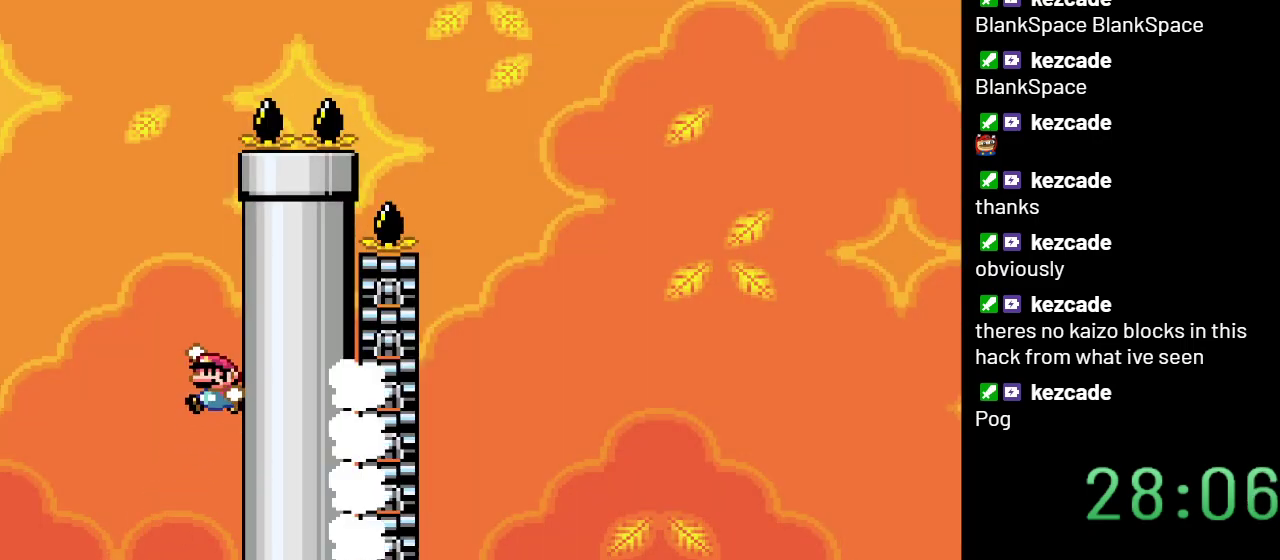
{"buttons": ["Y"], "events": [[450, "DPAD_LEFT", "up"], [467, "B", "up"]]}
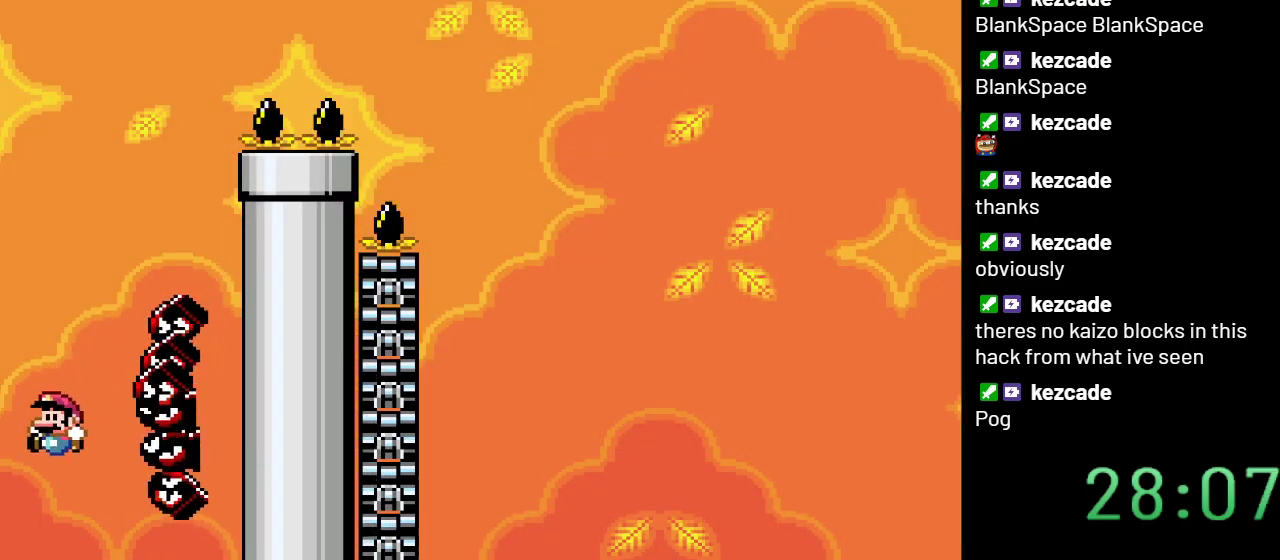
{"buttons": ["Y", "DPAD_RIGHT"], "events": [[17, "DPAD_RIGHT", "down"]]}
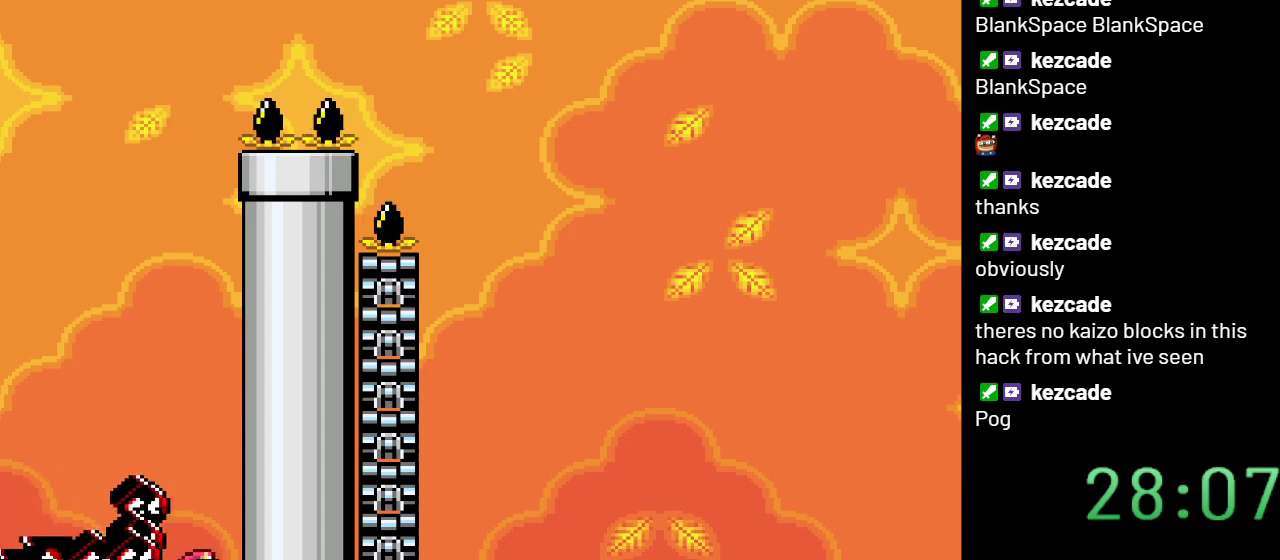
{"buttons": ["B", "Y"], "events": [[33, "B", "down"], [200, "DPAD_RIGHT", "up"]]}
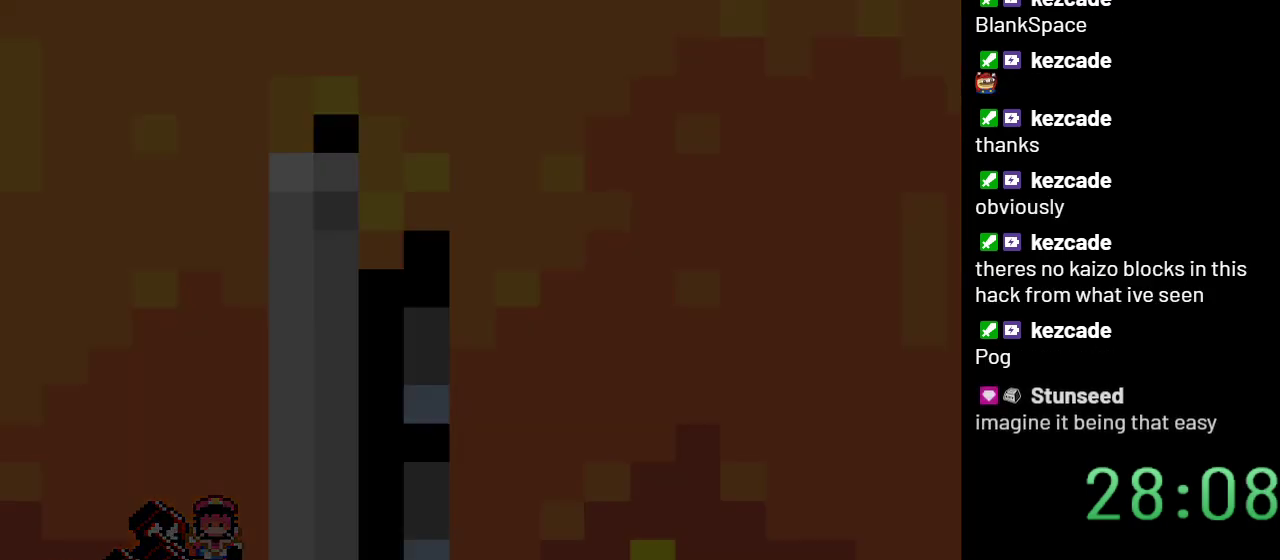
{"buttons": ["Y"], "events": [[100, "B", "up"]]}